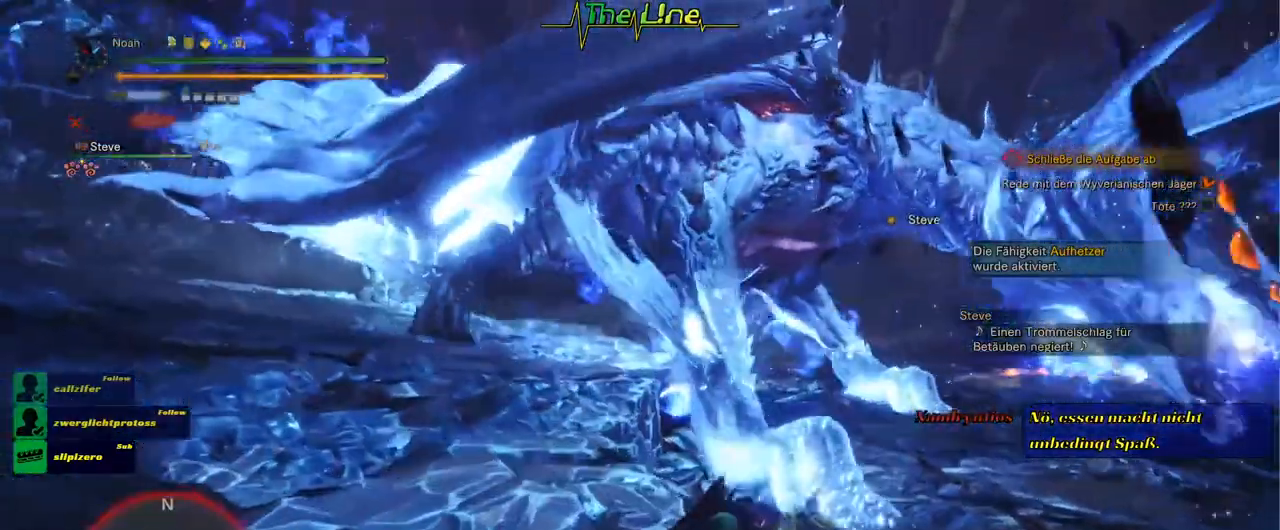
Gameplay with a controller (Xbox layout); each line is a JSON object with the inputs held at the frame after it. "events" lists button and stick changes between this image and that frame as [ms after this image, input, new state], when the widget could be followed in between.
{"buttons": [], "left_stick": "left", "right_stick": "center", "events": []}
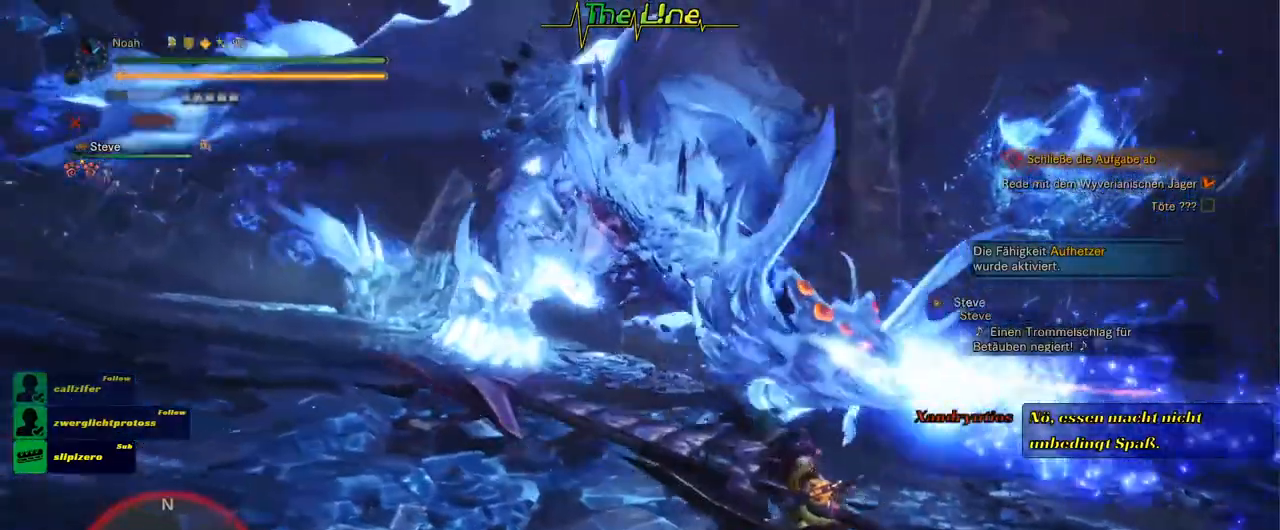
{"buttons": [], "left_stick": "left", "right_stick": "center", "events": []}
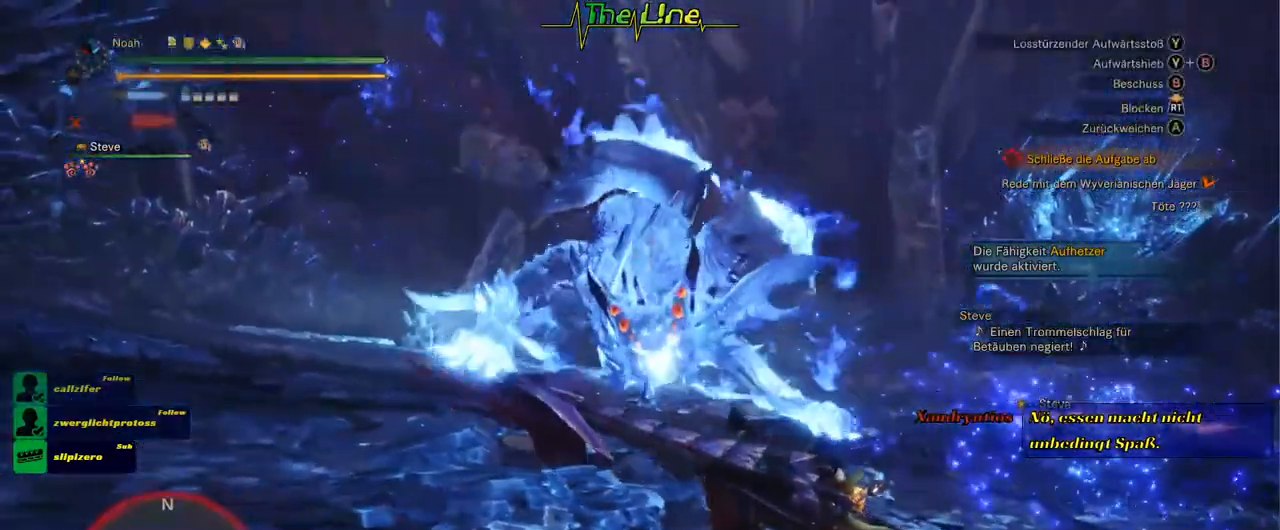
{"buttons": ["A"], "left_stick": "left", "right_stick": "center", "events": [[450, "A", "down"]]}
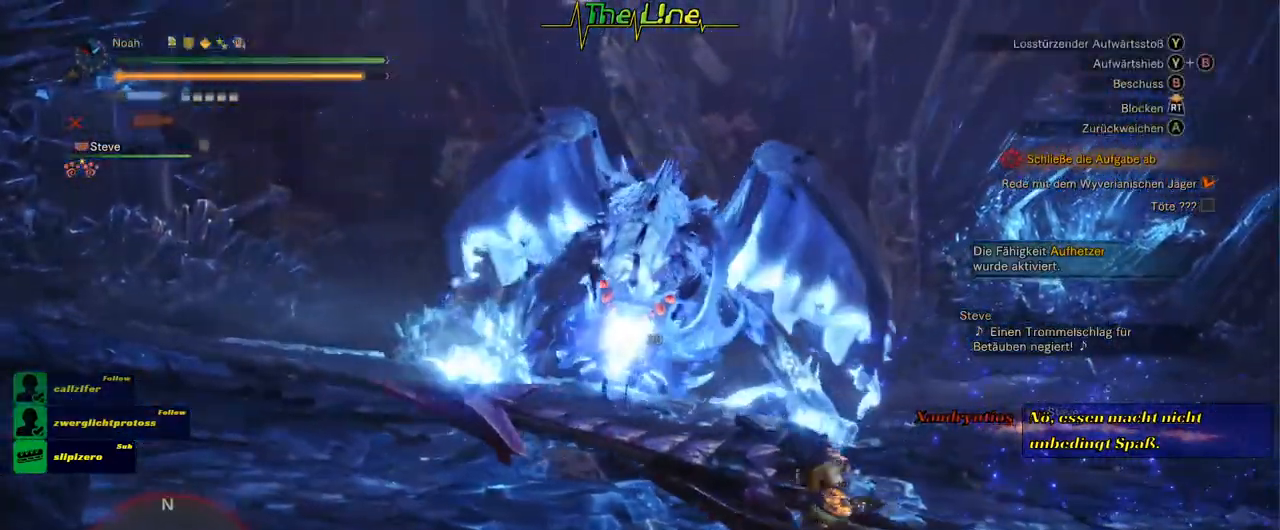
{"buttons": [], "left_stick": "left", "right_stick": "center", "events": [[284, "A", "up"]]}
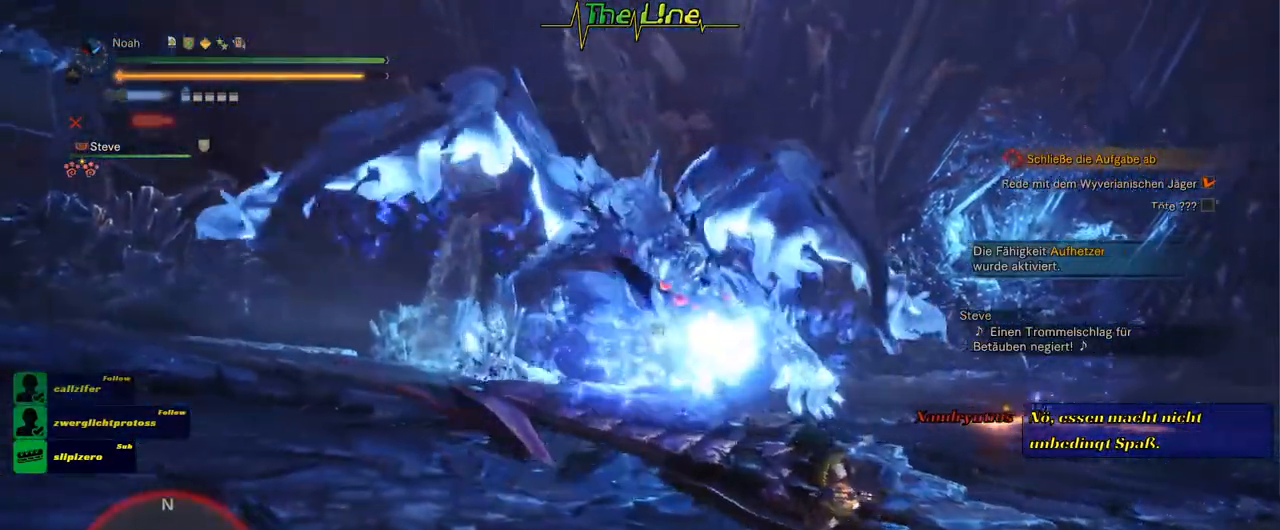
{"buttons": [], "left_stick": "left", "right_stick": "center", "events": [[150, "A", "down"], [300, "A", "up"]]}
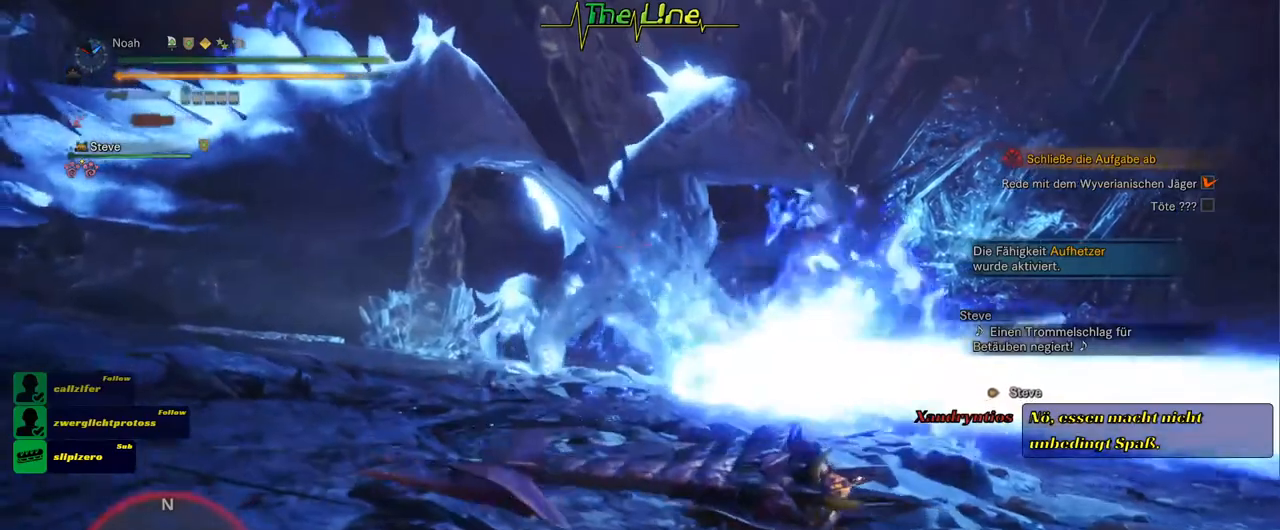
{"buttons": [], "left_stick": "left", "right_stick": "center", "events": []}
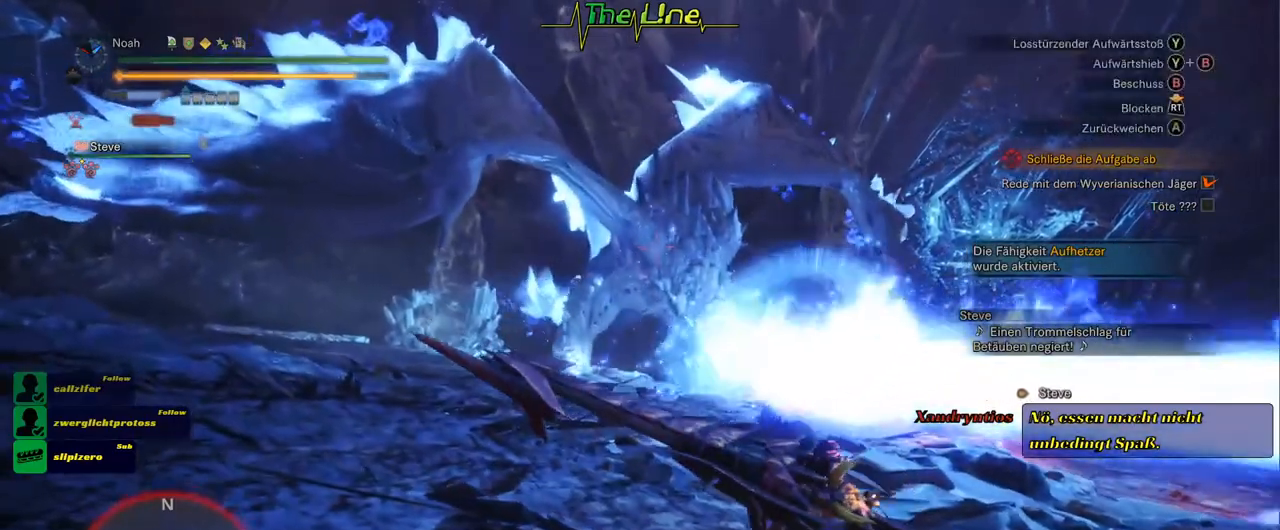
{"buttons": [], "left_stick": "up-left", "right_stick": "center", "events": [[433, "left_stick", "up-left"]]}
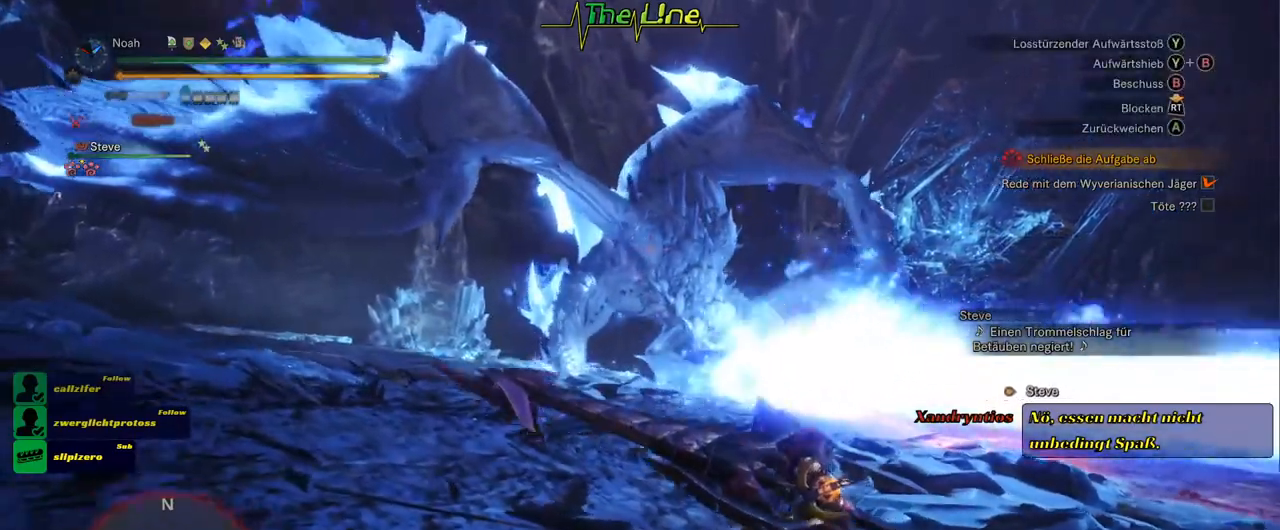
{"buttons": ["L1"], "left_stick": "center", "right_stick": "center", "events": [[17, "left_stick", "up"], [100, "left_stick", "center"], [167, "L1", "down"], [317, "right_stick", "up"], [434, "right_stick", "center"]]}
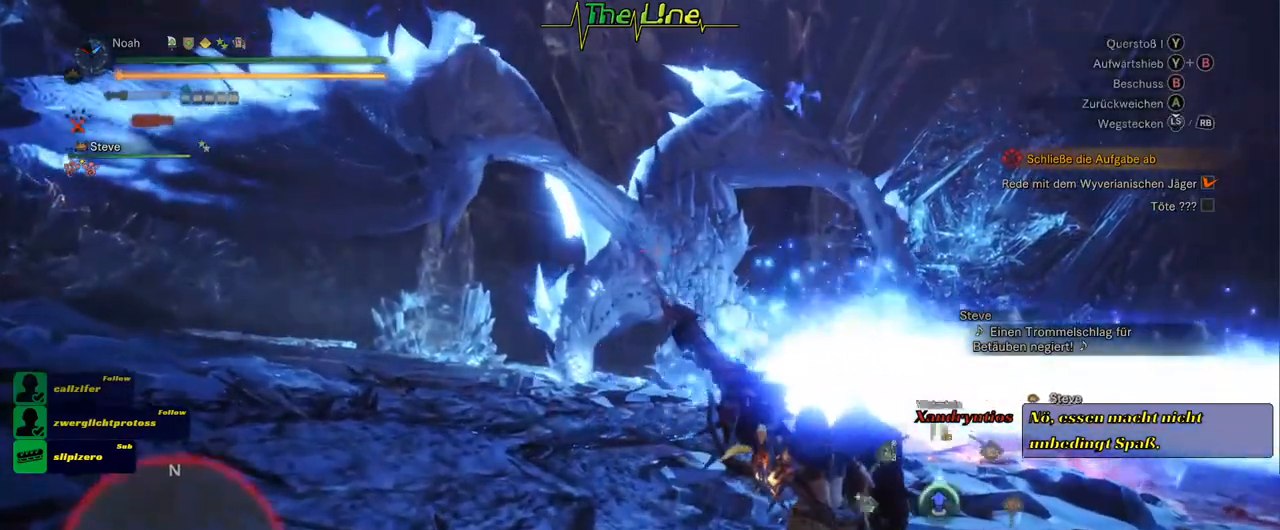
{"buttons": ["L1"], "left_stick": "center", "right_stick": "center", "events": []}
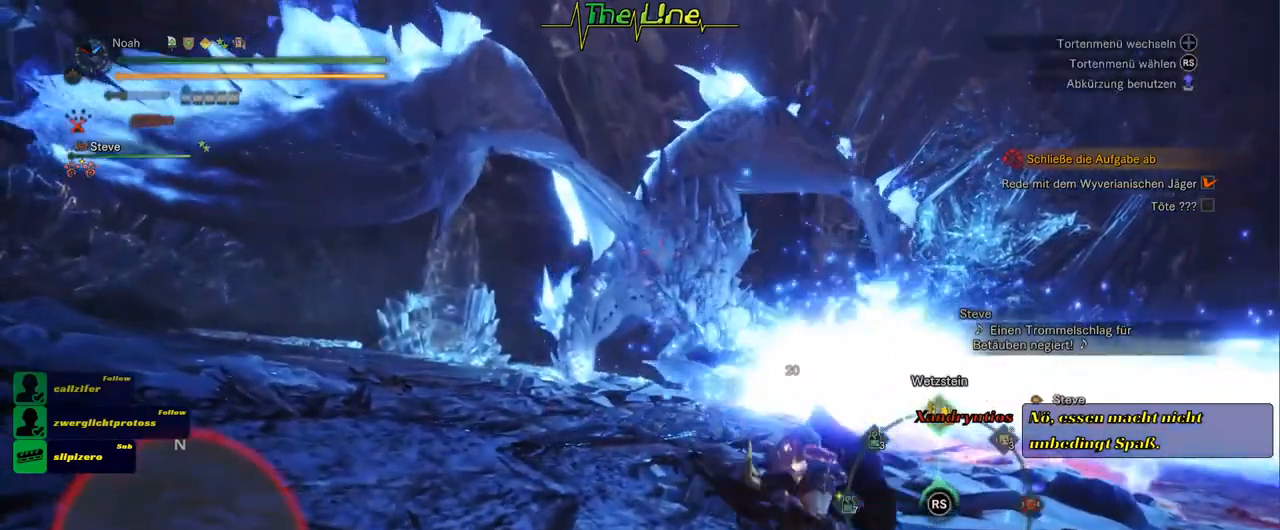
{"buttons": ["L1"], "left_stick": "center", "right_stick": "center", "events": []}
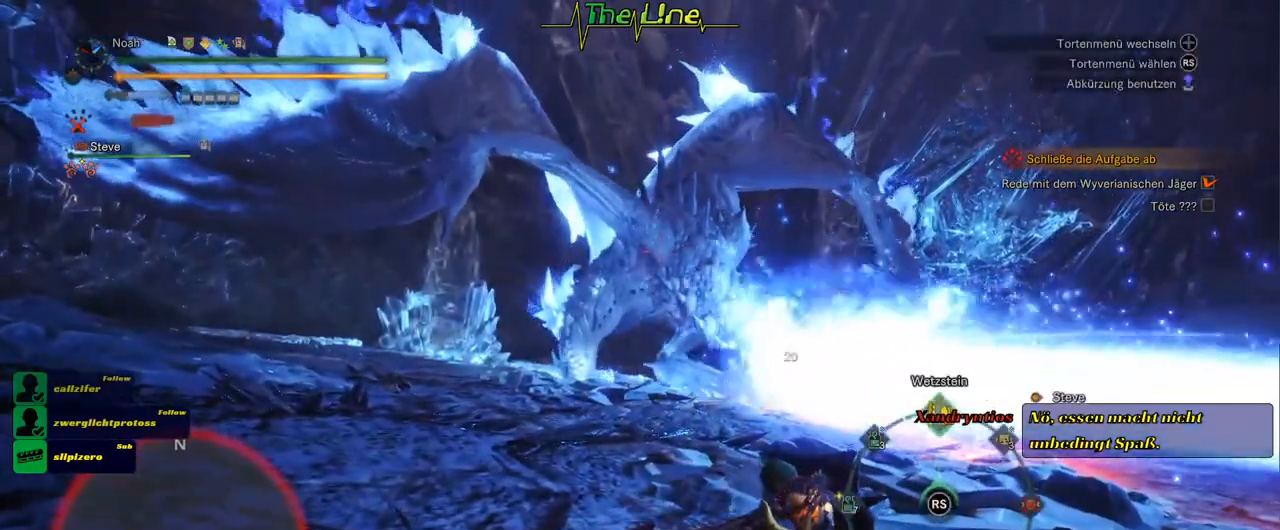
{"buttons": [], "left_stick": "center", "right_stick": "center", "events": [[133, "L1", "up"]]}
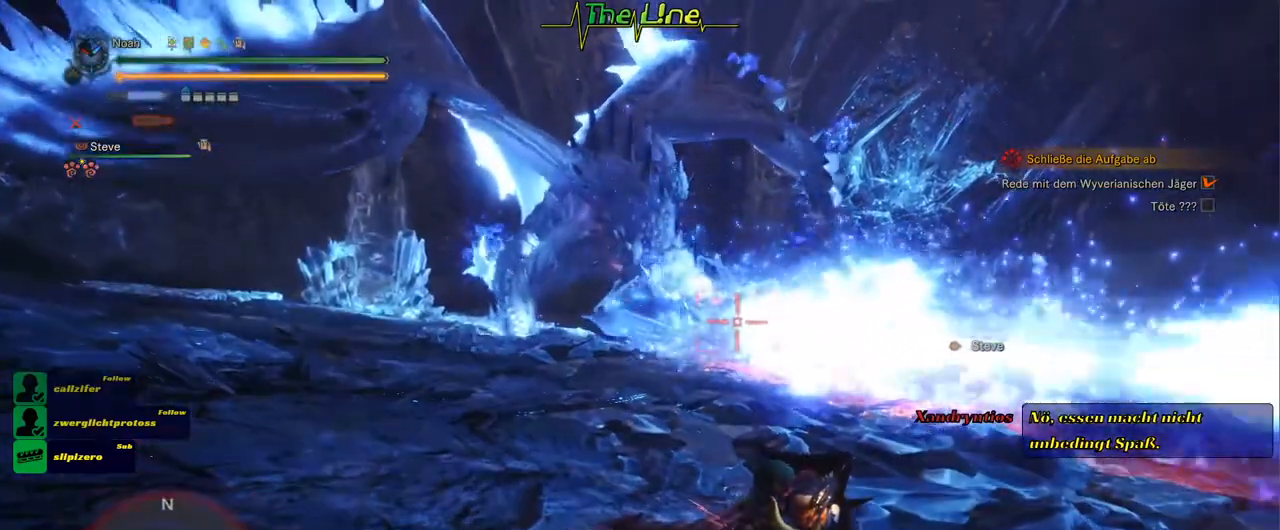
{"buttons": ["A", "R2"], "left_stick": "up", "right_stick": "center", "events": [[50, "left_stick", "up-left"], [200, "left_stick", "up"], [384, "R2", "down"], [484, "A", "down"]]}
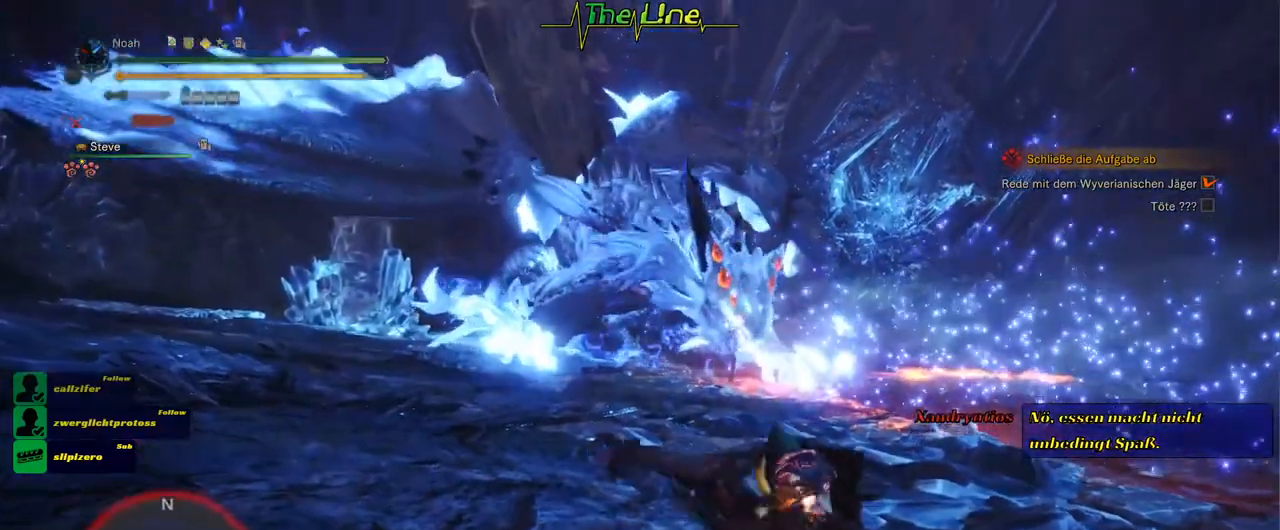
{"buttons": ["R2"], "left_stick": "up", "right_stick": "center", "events": [[33, "R2", "up"], [50, "left_stick", "up-left"], [116, "A", "up"], [216, "left_stick", "left"], [383, "R2", "down"], [483, "left_stick", "up"]]}
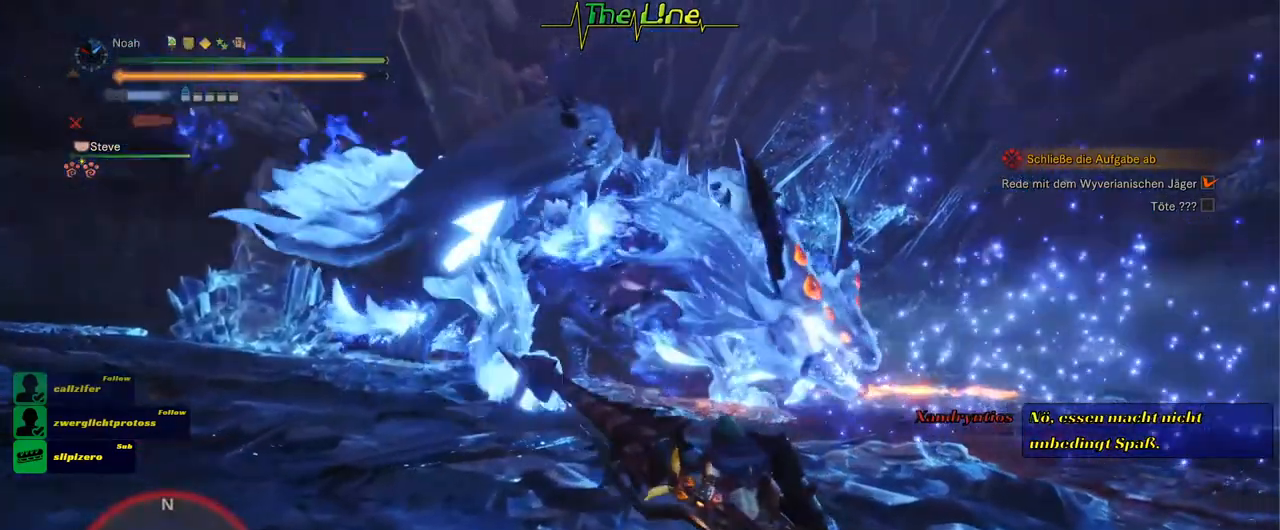
{"buttons": ["R2"], "left_stick": "up", "right_stick": "center", "events": [[200, "B", "down"], [300, "B", "up"], [384, "B", "down"], [484, "B", "up"]]}
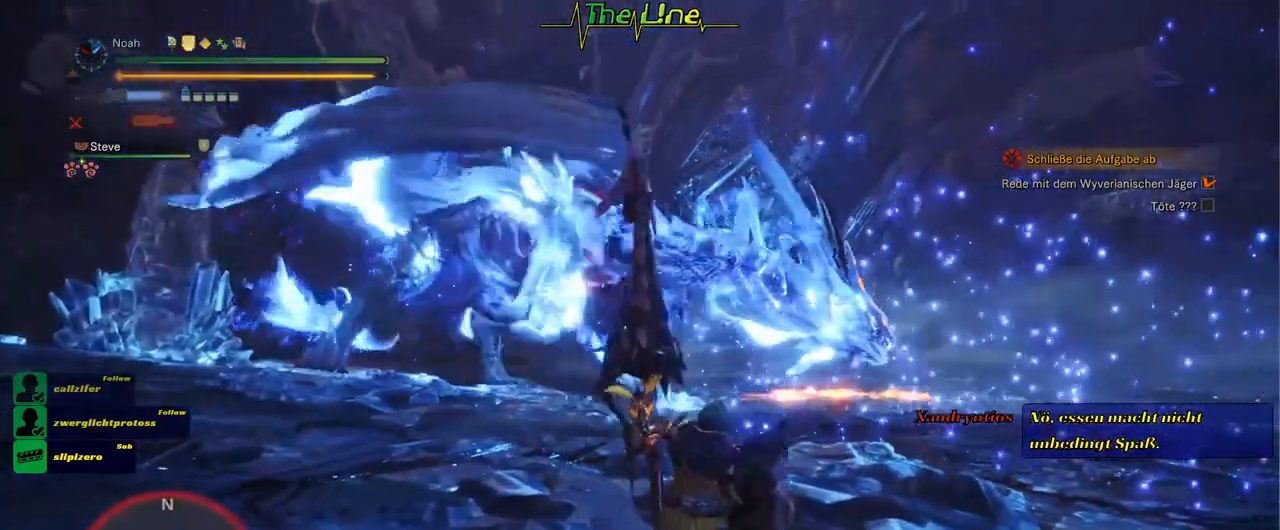
{"buttons": ["R2"], "left_stick": "up", "right_stick": "center", "events": [[33, "B", "down"], [50, "left_stick", "center"], [133, "B", "up"], [367, "left_stick", "up"]]}
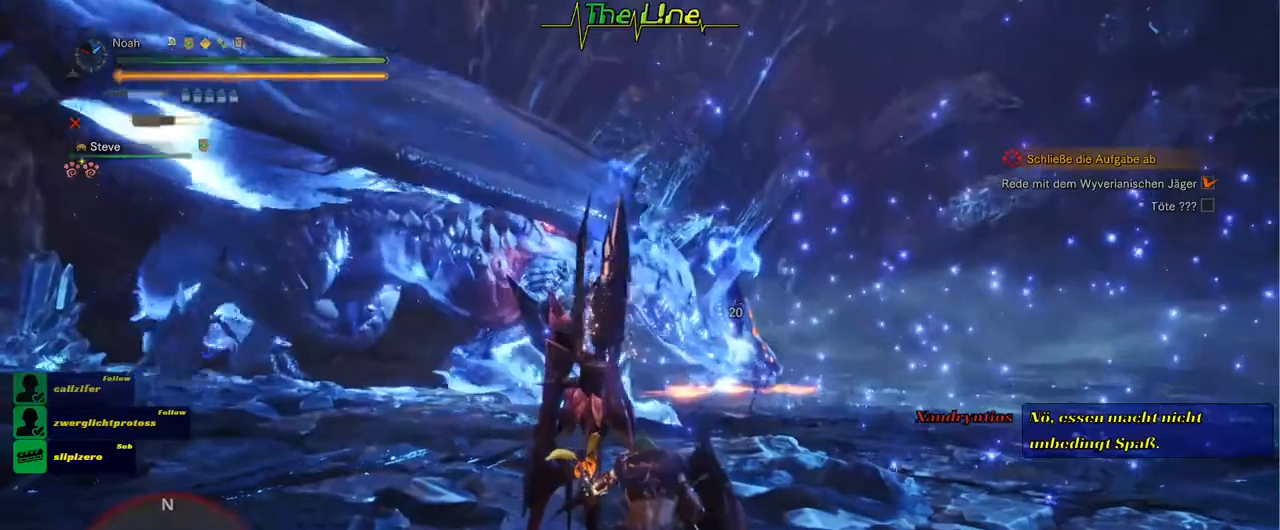
{"buttons": [], "left_stick": "up", "right_stick": "center", "events": [[100, "R2", "up"]]}
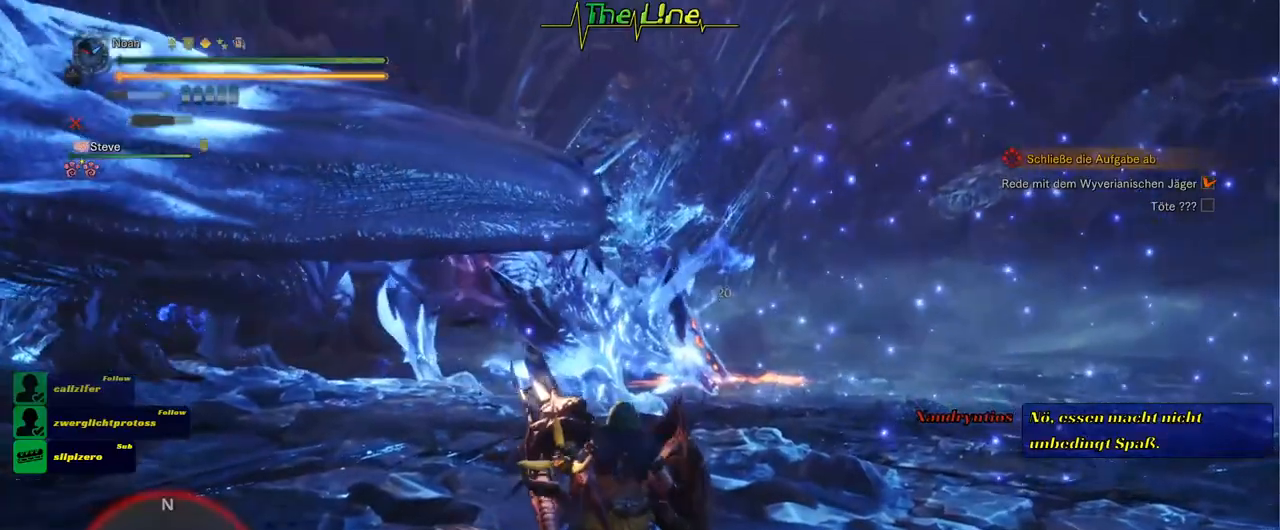
{"buttons": [], "left_stick": "up", "right_stick": "center", "events": []}
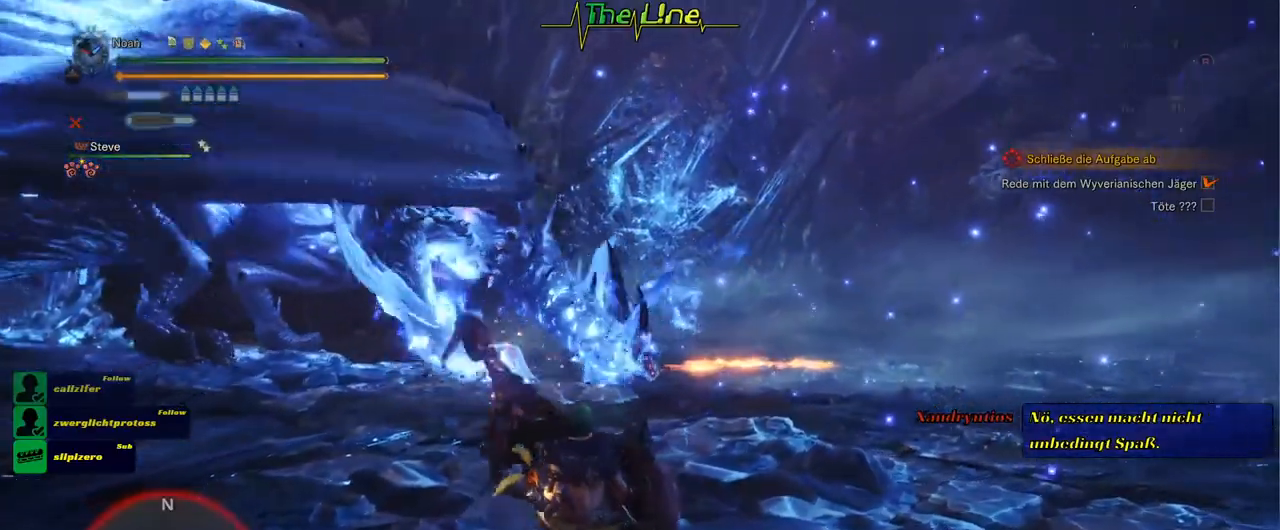
{"buttons": [], "left_stick": "up", "right_stick": "center", "events": [[317, "L3", "down"], [467, "L3", "up"]]}
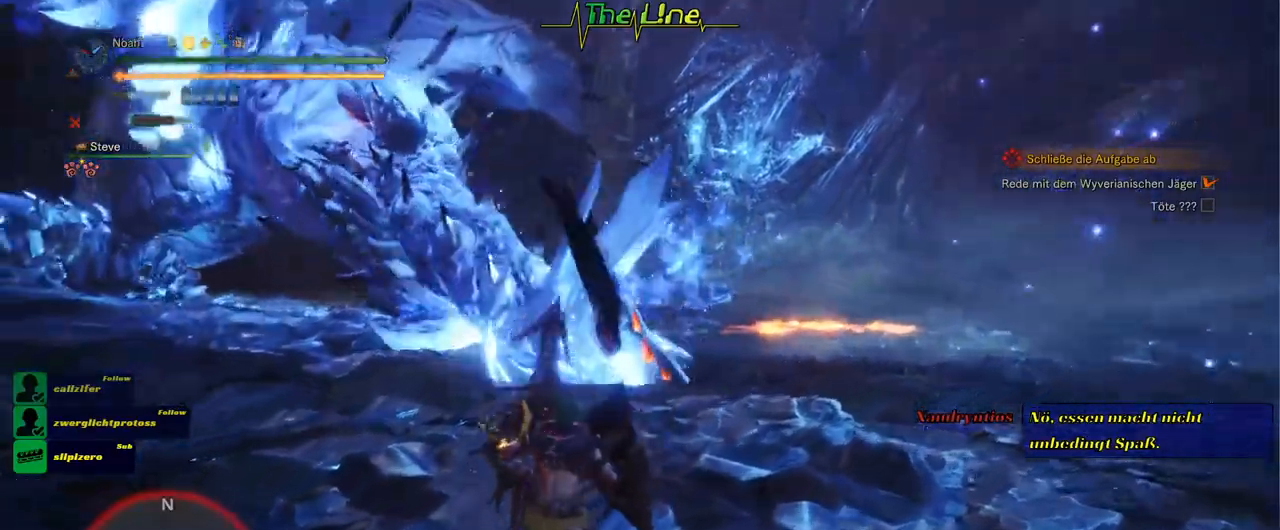
{"buttons": [], "left_stick": "up-left", "right_stick": "center", "events": [[133, "left_stick", "up-left"]]}
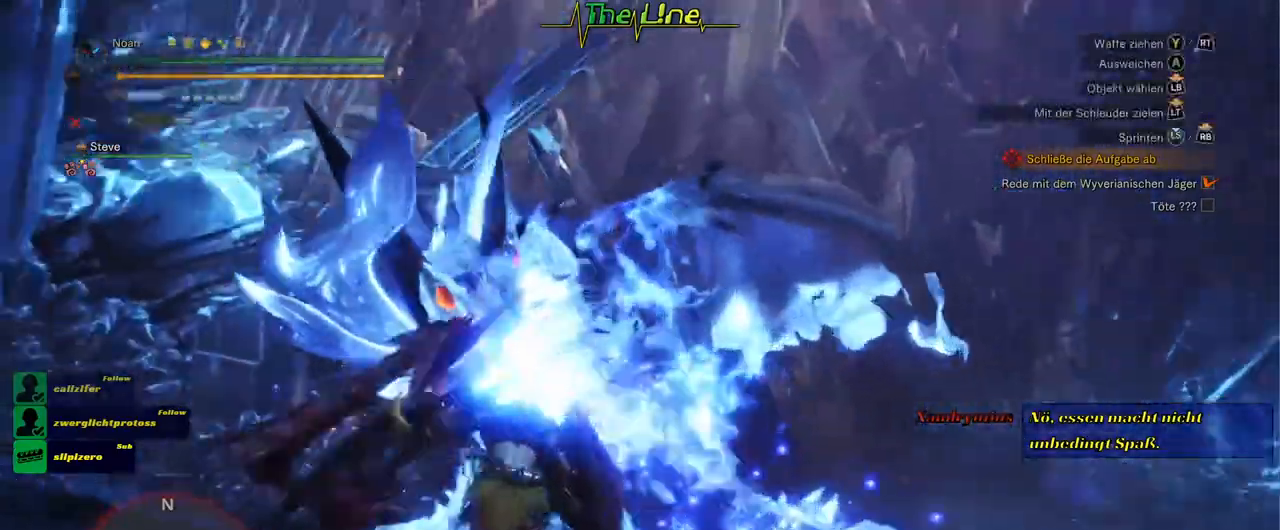
{"buttons": [], "left_stick": "up-left", "right_stick": "center", "events": []}
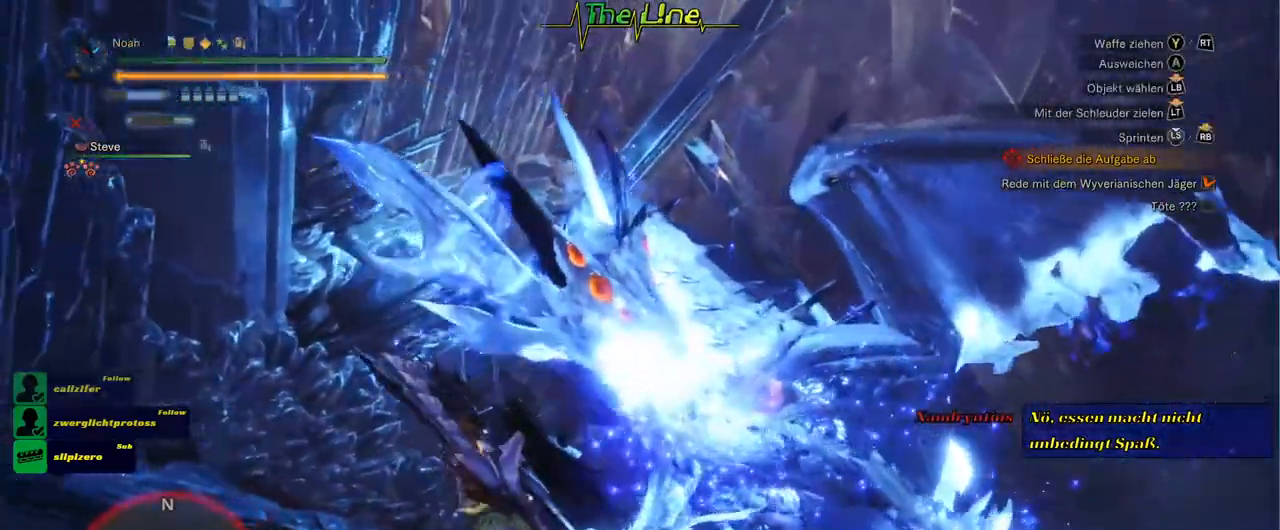
{"buttons": [], "left_stick": "left", "right_stick": "center", "events": [[283, "left_stick", "left"]]}
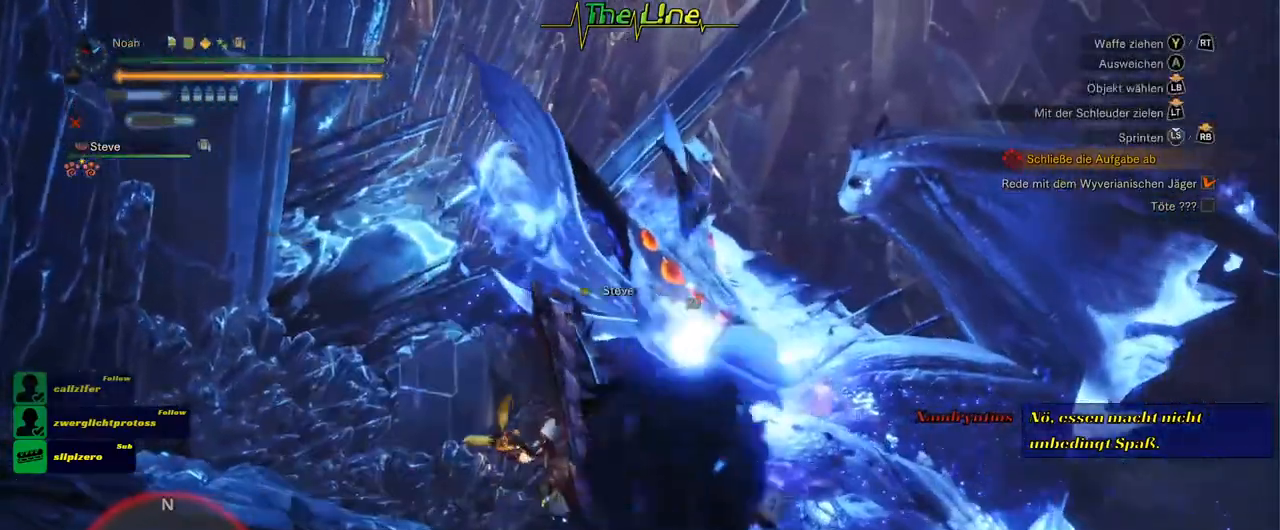
{"buttons": [], "left_stick": "left", "right_stick": "center", "events": []}
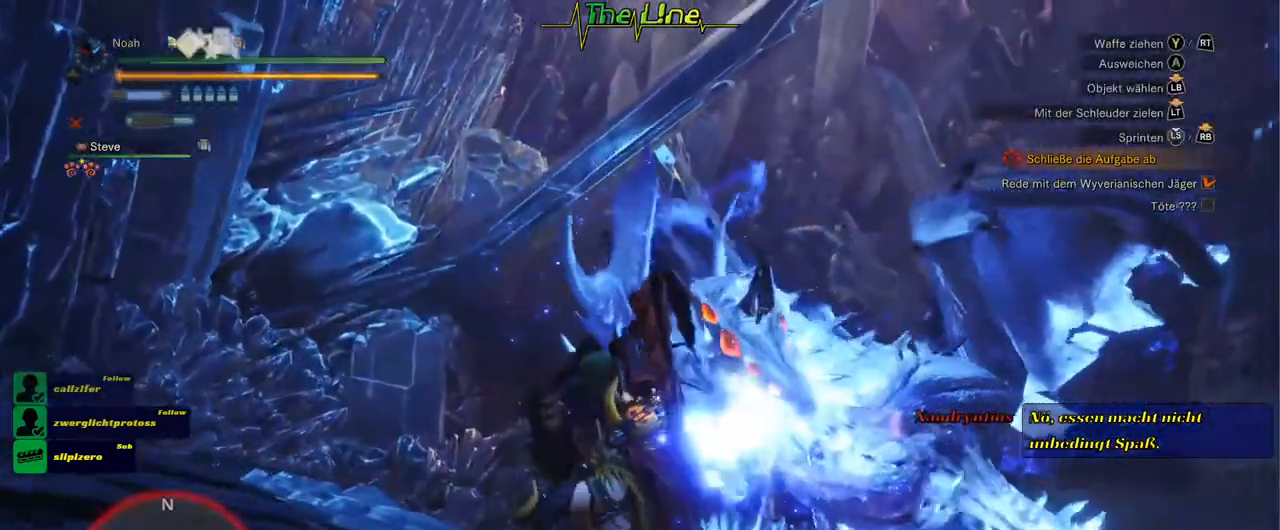
{"buttons": [], "left_stick": "down-left", "right_stick": "center", "events": [[66, "left_stick", "down-left"], [200, "left_stick", "down"], [300, "left_stick", "down-right"], [500, "left_stick", "down-left"]]}
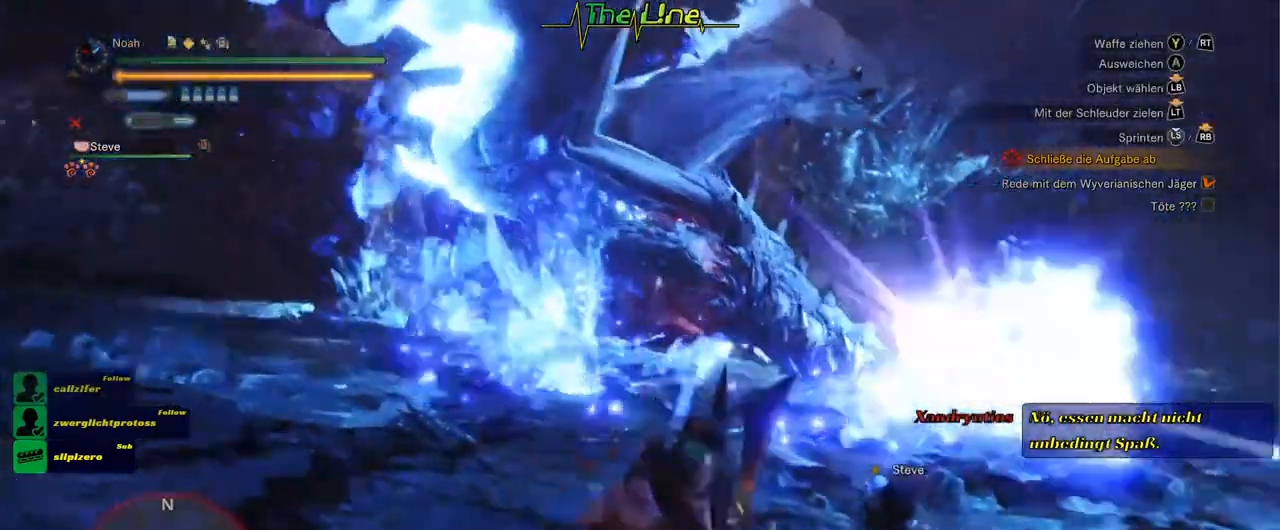
{"buttons": [], "left_stick": "up-left", "right_stick": "center", "events": [[434, "left_stick", "up-left"]]}
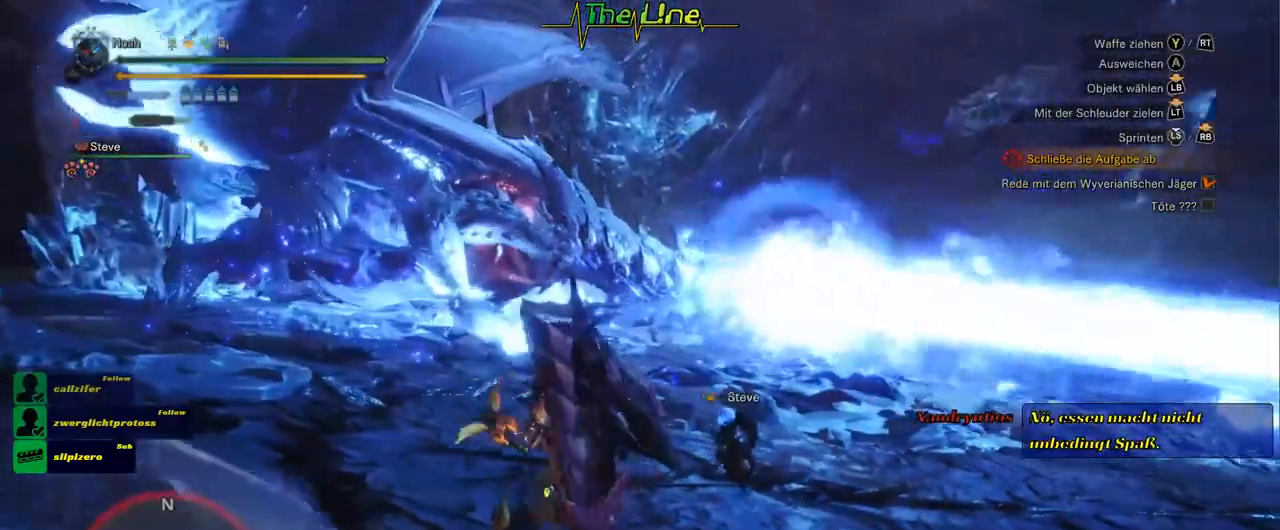
{"buttons": [], "left_stick": "up", "right_stick": "center", "events": [[66, "left_stick", "up"]]}
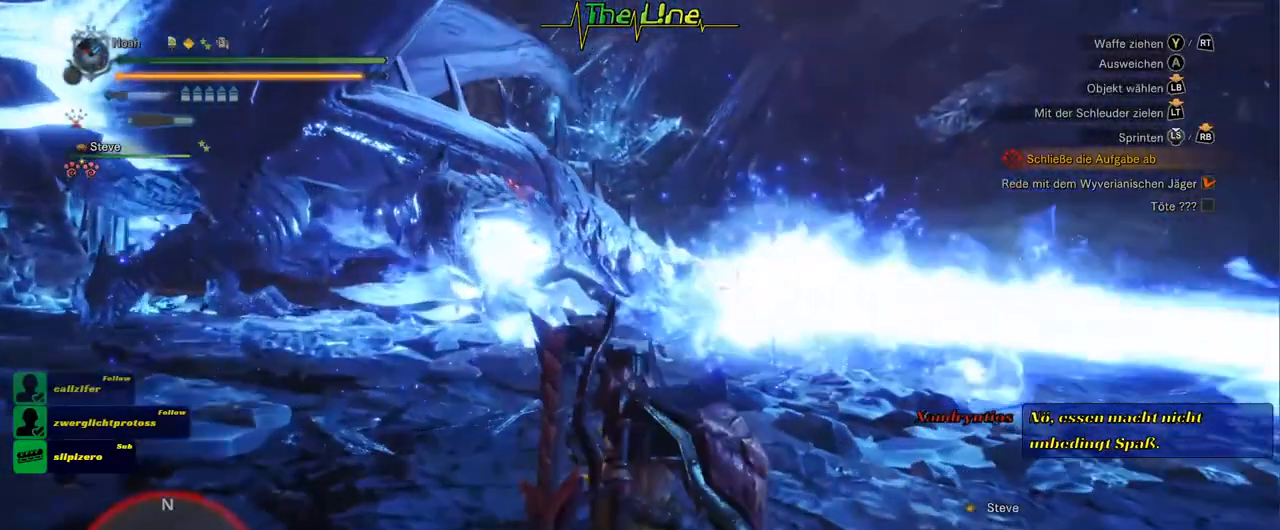
{"buttons": [], "left_stick": "up", "right_stick": "center", "events": []}
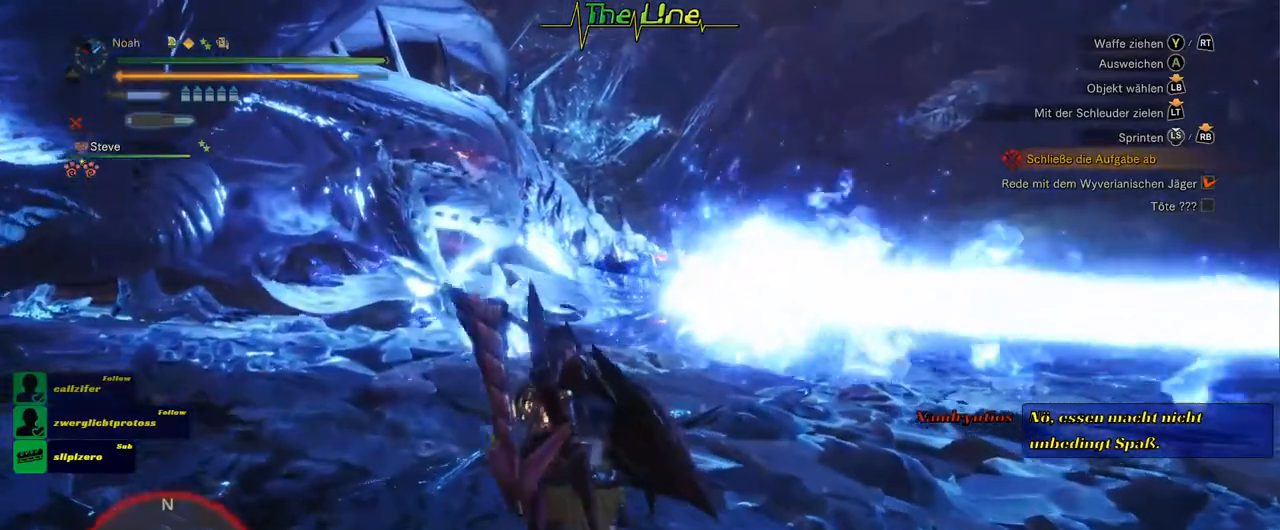
{"buttons": [], "left_stick": "up", "right_stick": "center", "events": []}
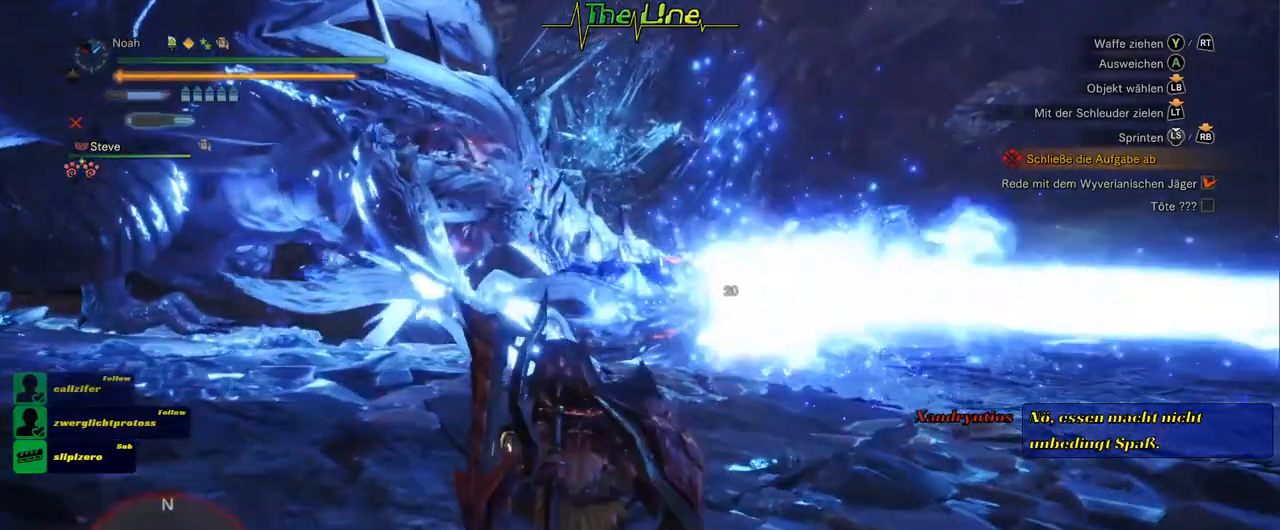
{"buttons": ["Y"], "left_stick": "up", "right_stick": "center", "events": [[434, "Y", "down"]]}
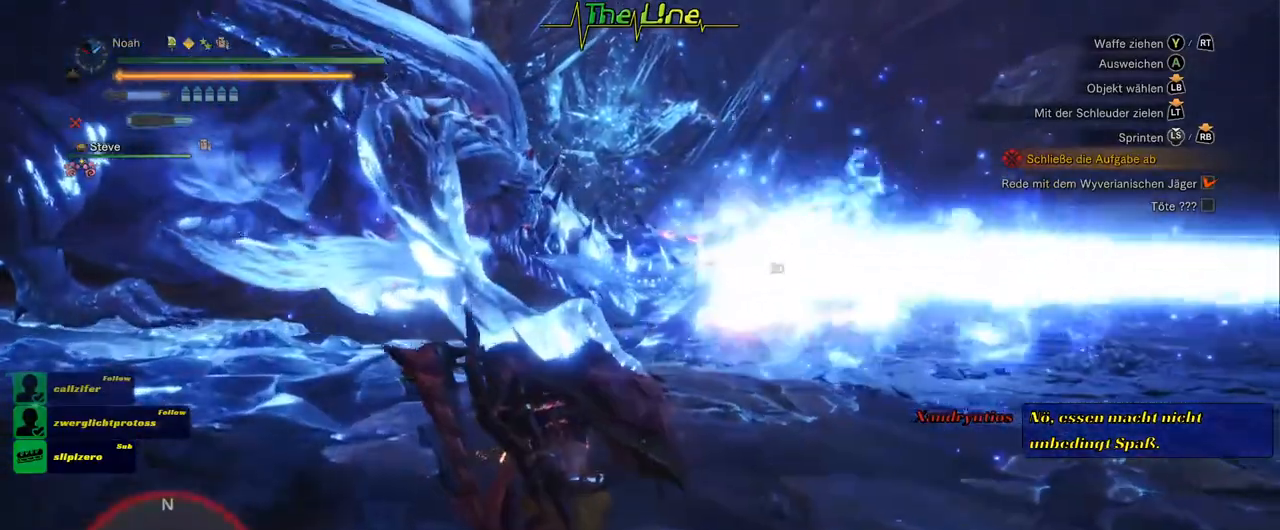
{"buttons": [], "left_stick": "up", "right_stick": "center", "events": [[450, "Y", "up"]]}
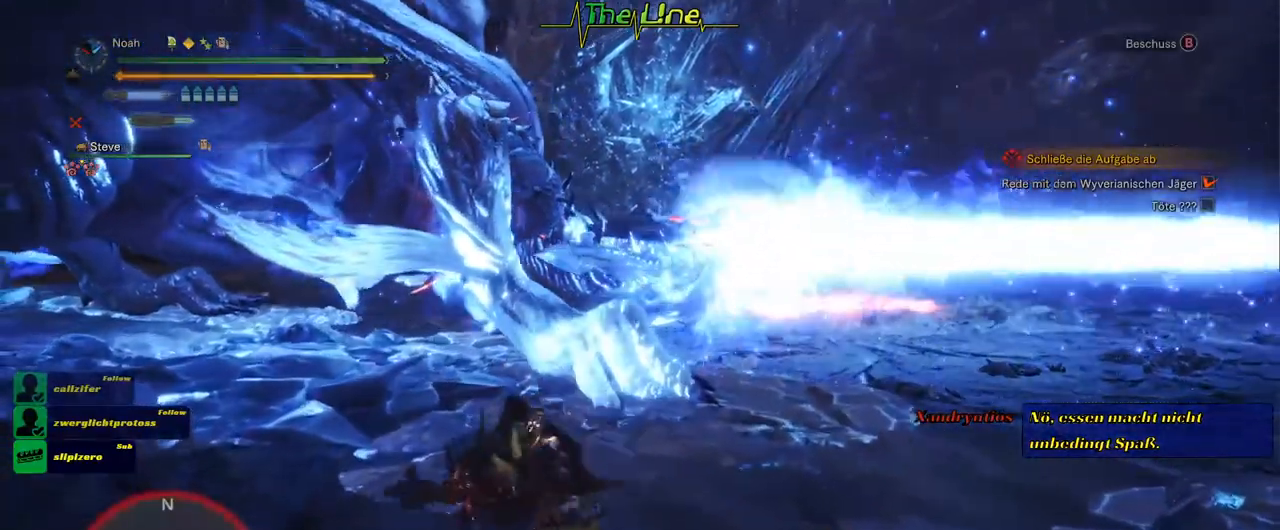
{"buttons": [], "left_stick": "up", "right_stick": "center", "events": []}